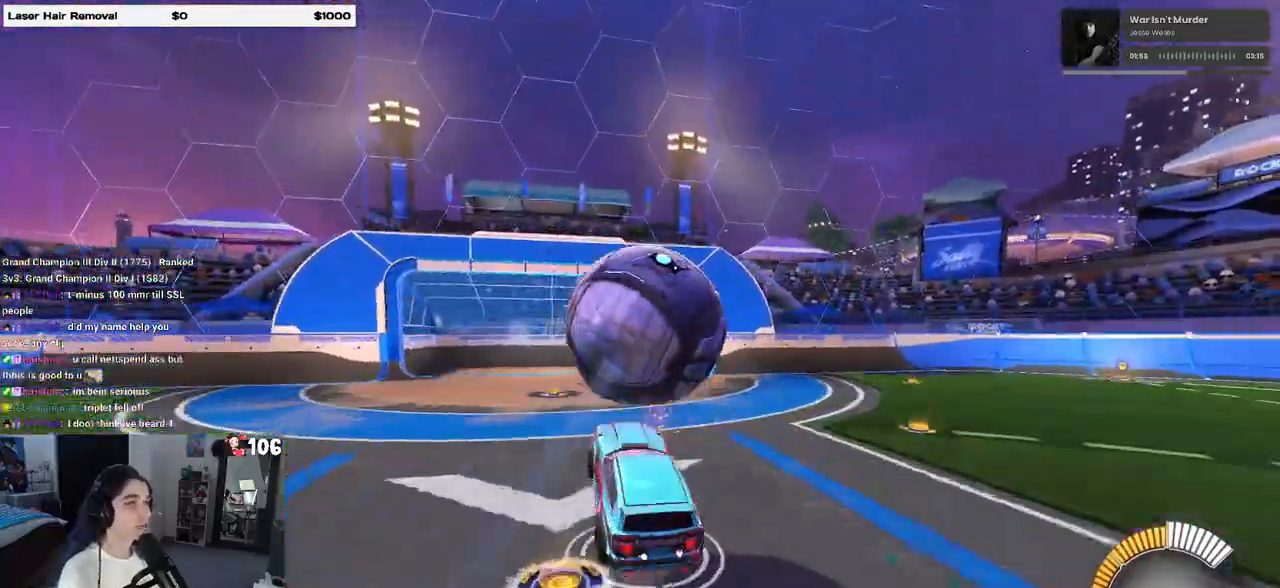
Gameplay with a controller (PlayStation layout); each line is a JSON object with the inputs held at the frame after it. "events" lists button and stick changes between this image and that frame as [ms after this image, input, new state], when the widget could be followed in between.
{"buttons": ["R1", "R2"], "left_stick": "center", "right_stick": "center", "events": [[17, "SQUARE", "up"], [117, "left_stick", "center"], [283, "left_stick", "up"], [350, "left_stick", "left"], [483, "left_stick", "center"]]}
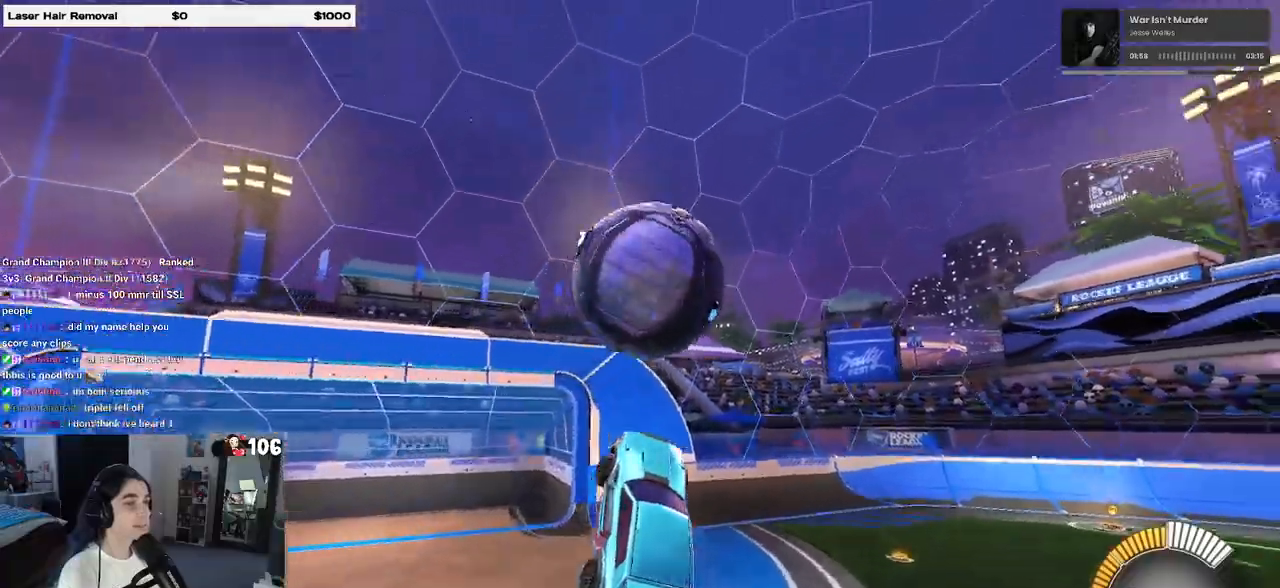
{"buttons": ["R1", "R2"], "left_stick": "right", "right_stick": "center", "events": [[83, "left_stick", "down"], [117, "SQUARE", "down"], [250, "SQUARE", "up"], [250, "left_stick", "center"], [350, "left_stick", "right"]]}
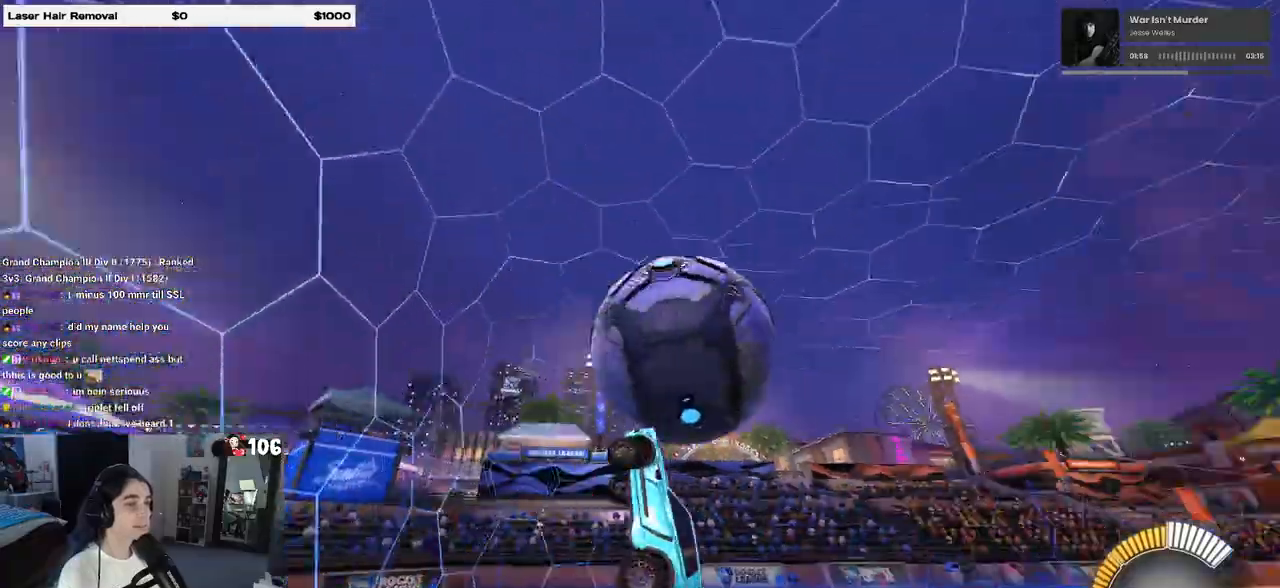
{"buttons": ["L1", "R1", "R2"], "left_stick": "right", "right_stick": "center", "events": [[500, "L1", "down"]]}
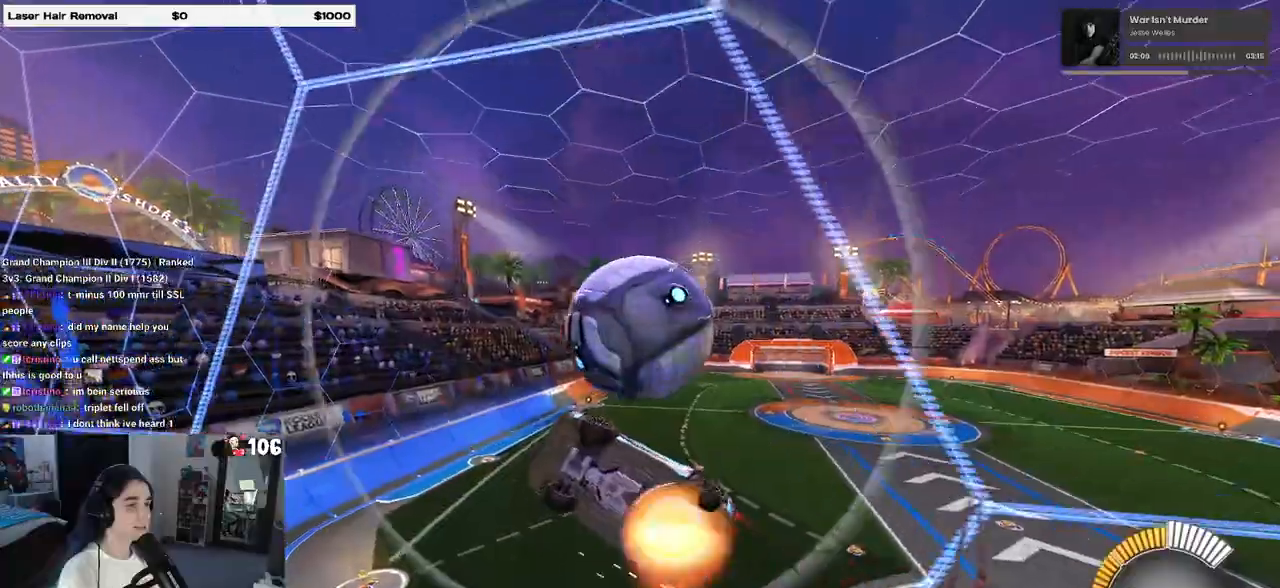
{"buttons": ["L1", "R2"], "left_stick": "up", "right_stick": "center", "events": [[17, "CROSS", "down"], [133, "CROSS", "up"], [350, "R1", "up"], [500, "left_stick", "up"]]}
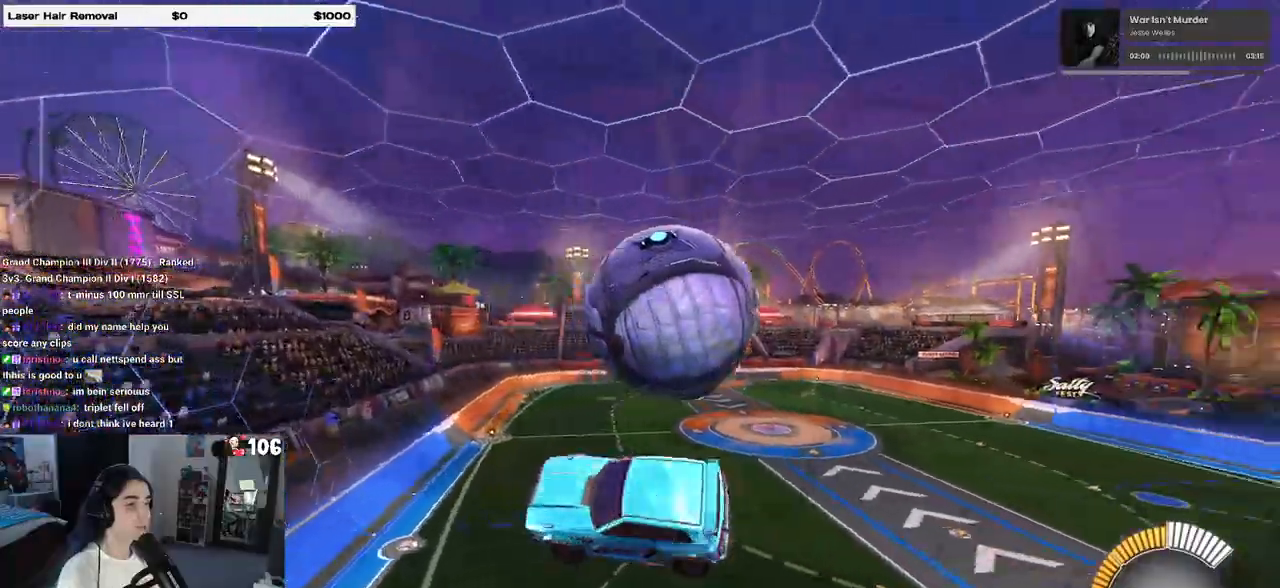
{"buttons": ["L1", "R2"], "left_stick": "down-right", "right_stick": "center", "events": [[50, "left_stick", "left"], [233, "left_stick", "down-left"], [350, "left_stick", "down"], [500, "left_stick", "down-right"]]}
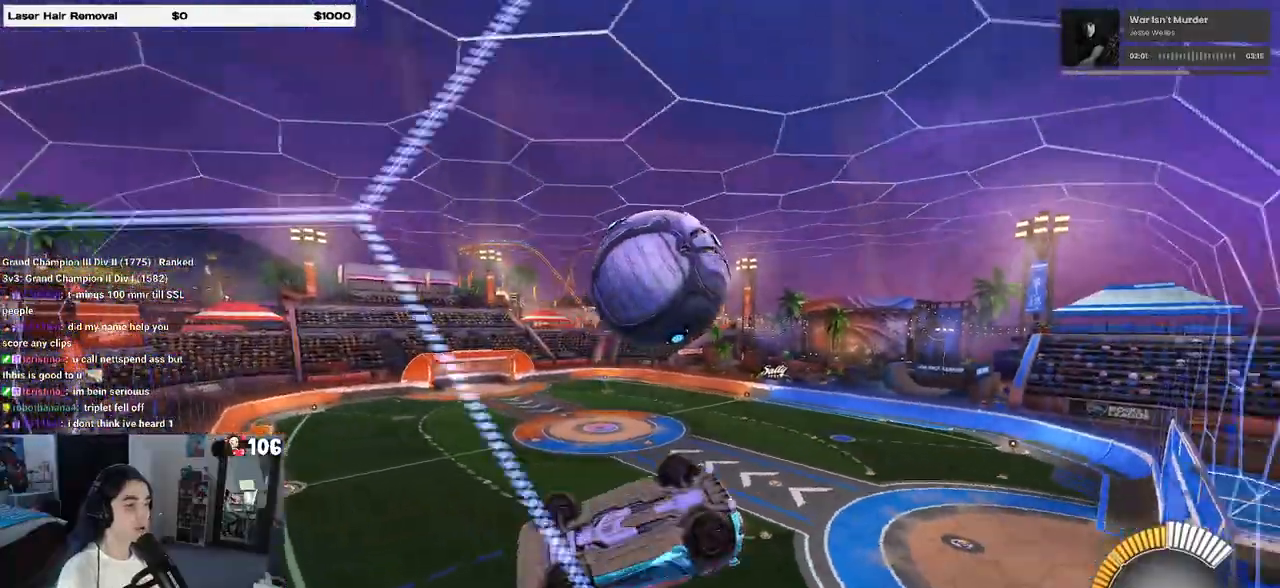
{"buttons": ["L2", "R2"], "left_stick": "left", "right_stick": "center", "events": [[133, "L1", "up"], [167, "left_stick", "center"], [183, "R2", "up"], [217, "left_stick", "left"], [283, "L2", "down"], [417, "R2", "down"]]}
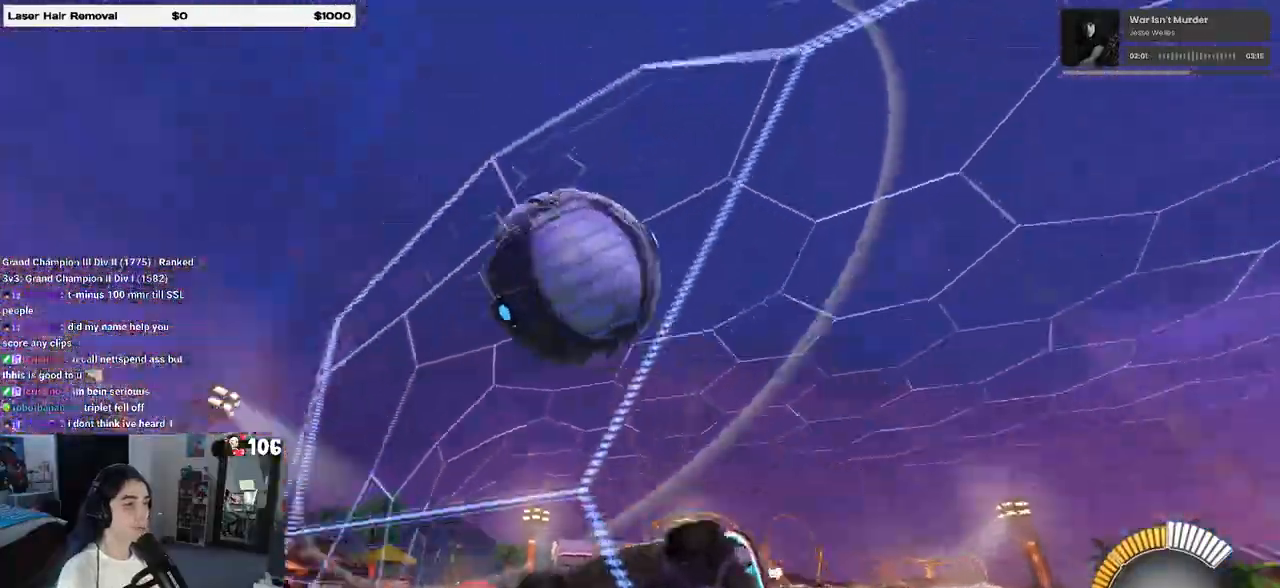
{"buttons": ["CROSS", "R1", "R2"], "left_stick": "up-right", "right_stick": "center", "events": [[17, "L2", "up"], [117, "left_stick", "center"], [283, "CROSS", "down"], [283, "left_stick", "left"], [383, "CROSS", "up"], [417, "R1", "down"], [417, "left_stick", "up-right"], [500, "CROSS", "down"]]}
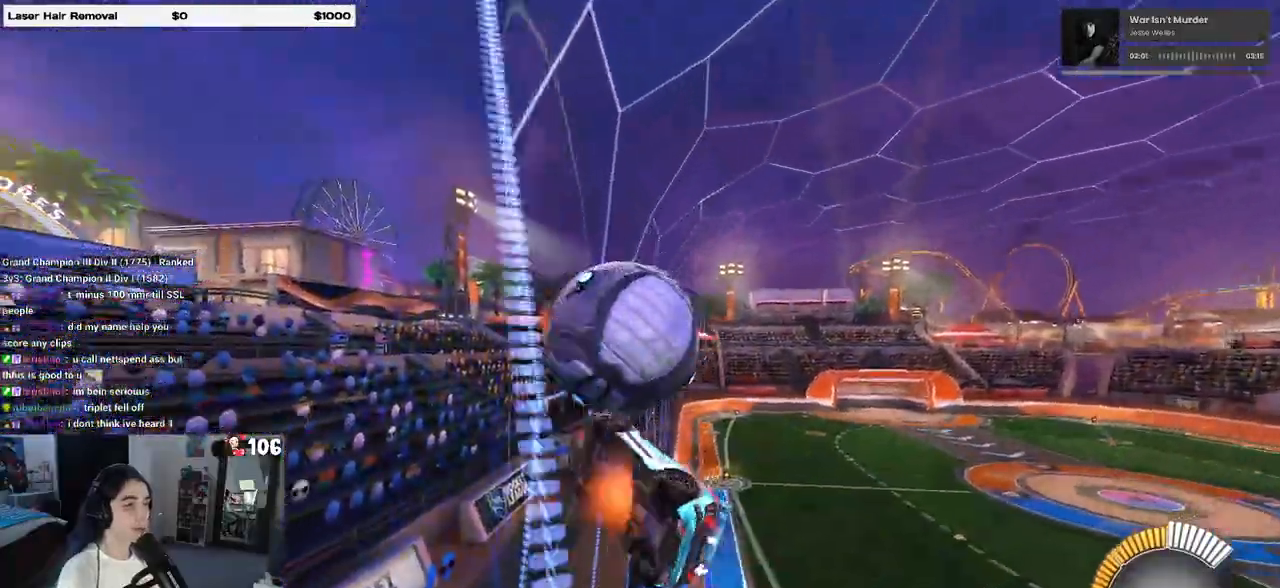
{"buttons": ["R2"], "left_stick": "center", "right_stick": "center", "events": [[100, "CROSS", "up"], [167, "left_stick", "center"], [200, "R1", "up"]]}
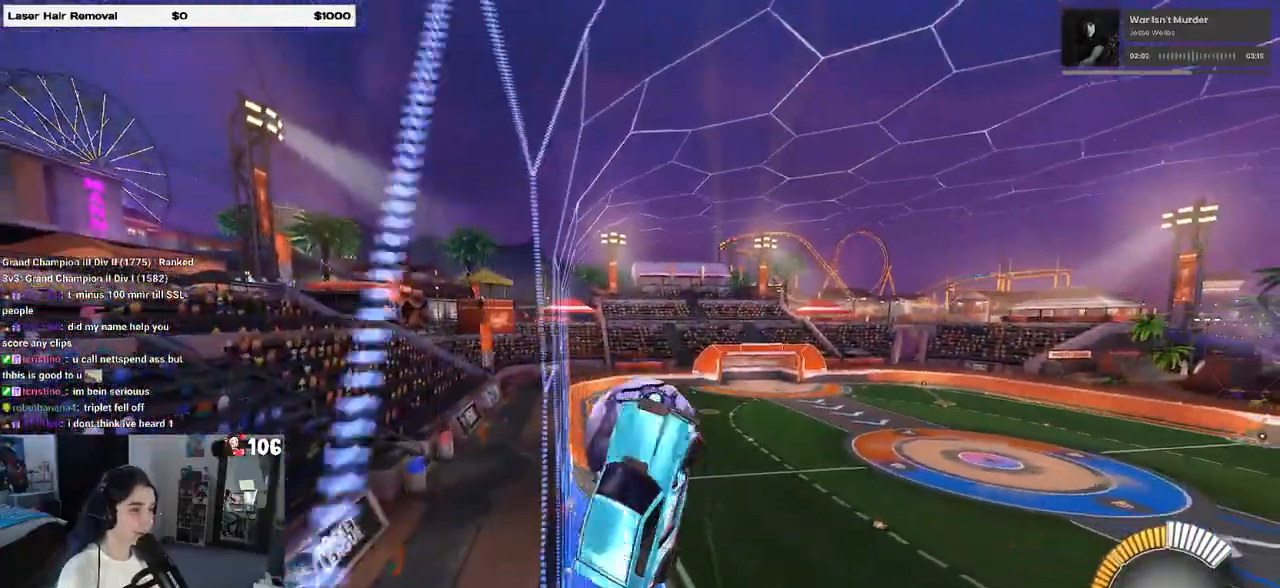
{"buttons": ["R2"], "left_stick": "right", "right_stick": "center", "events": [[17, "left_stick", "right"], [50, "R1", "down"], [83, "SQUARE", "down"], [183, "left_stick", "center"], [250, "R1", "up"], [367, "left_stick", "right"], [500, "SQUARE", "up"]]}
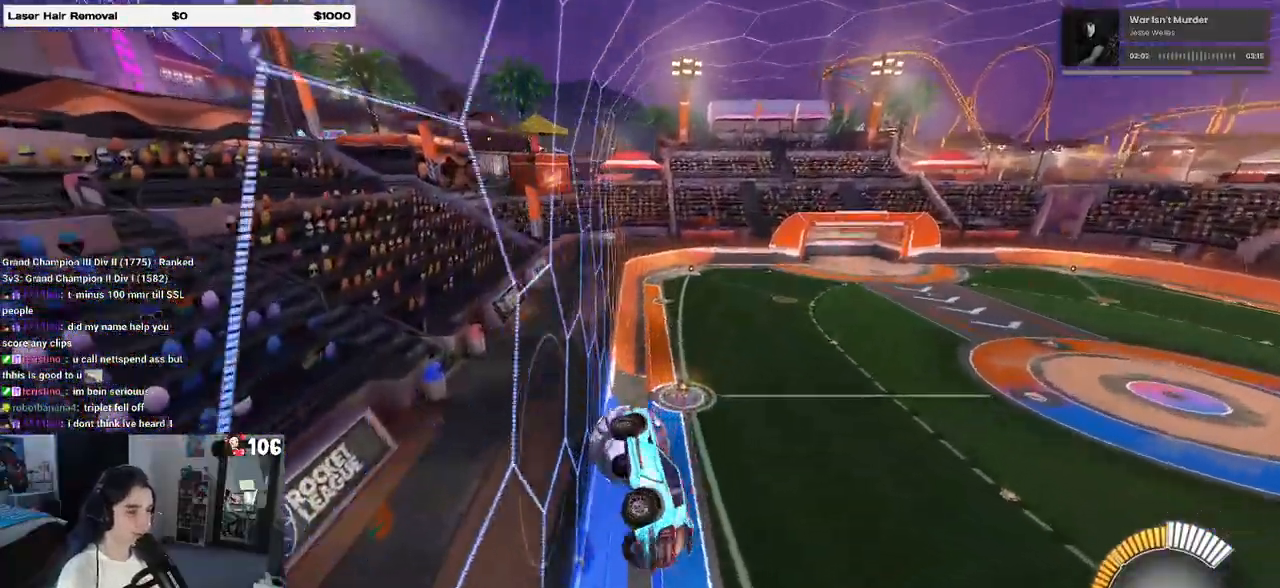
{"buttons": ["SQUARE", "R2"], "left_stick": "down-left", "right_stick": "center", "events": [[117, "R1", "down"], [117, "SQUARE", "down"], [200, "left_stick", "down-left"], [400, "R1", "up"]]}
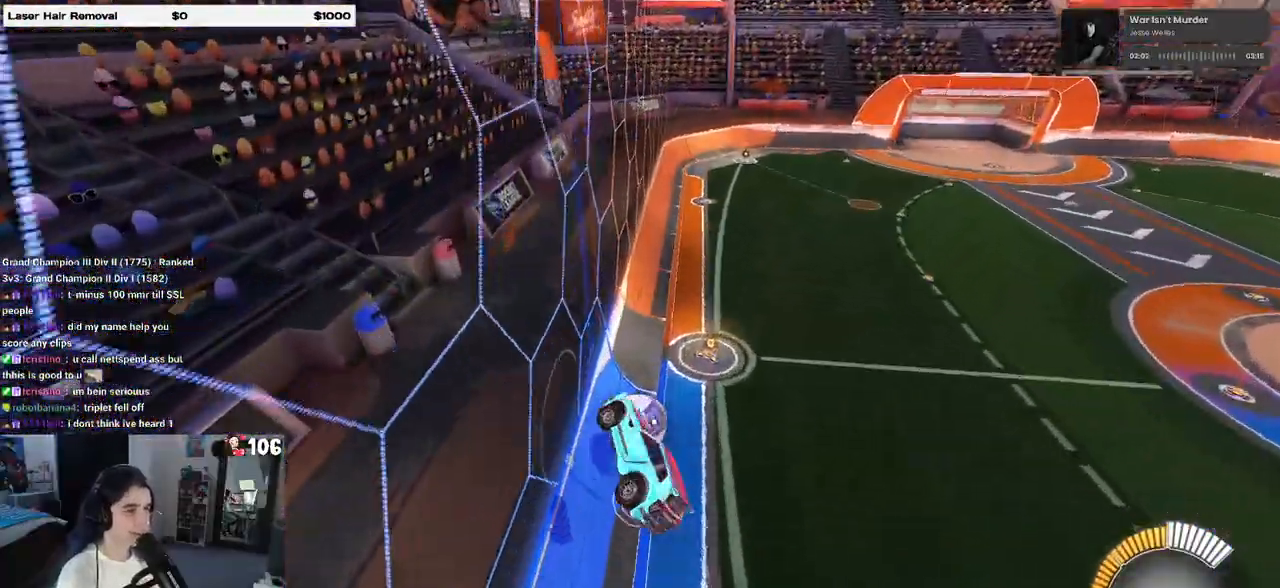
{"buttons": ["SQUARE", "R1", "R2"], "left_stick": "center", "right_stick": "center", "events": [[100, "left_stick", "up-left"], [200, "left_stick", "up"], [217, "SQUARE", "up"], [367, "left_stick", "center"], [400, "R1", "down"], [467, "SQUARE", "down"]]}
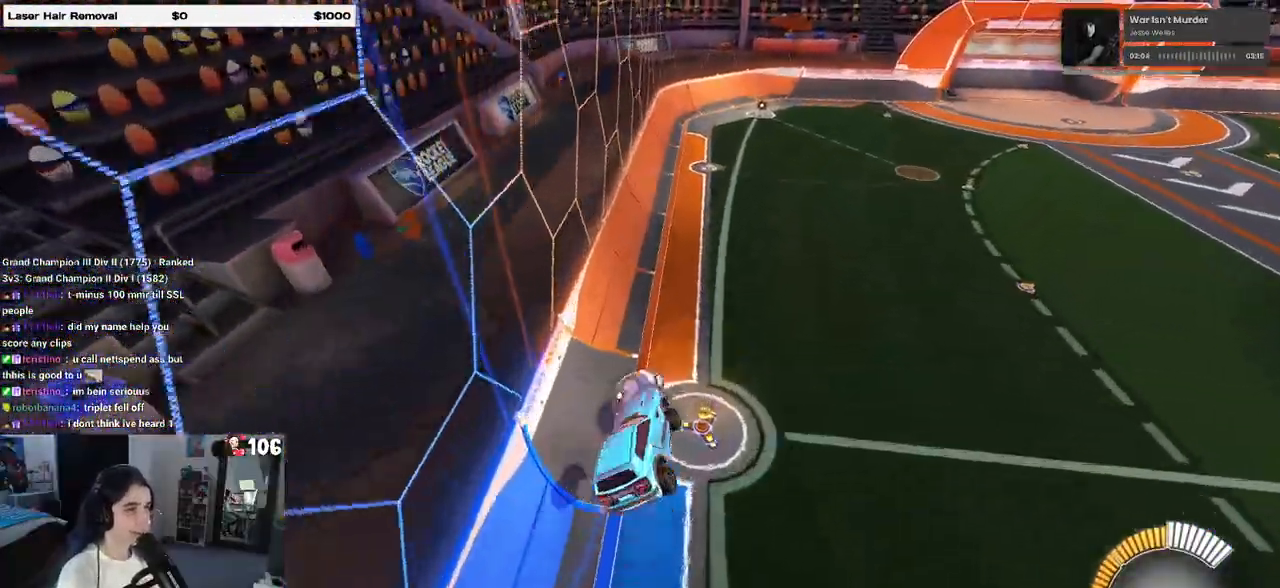
{"buttons": ["R1", "R2"], "left_stick": "center", "right_stick": "center", "events": [[233, "left_stick", "down"], [317, "left_stick", "center"], [367, "SQUARE", "up"]]}
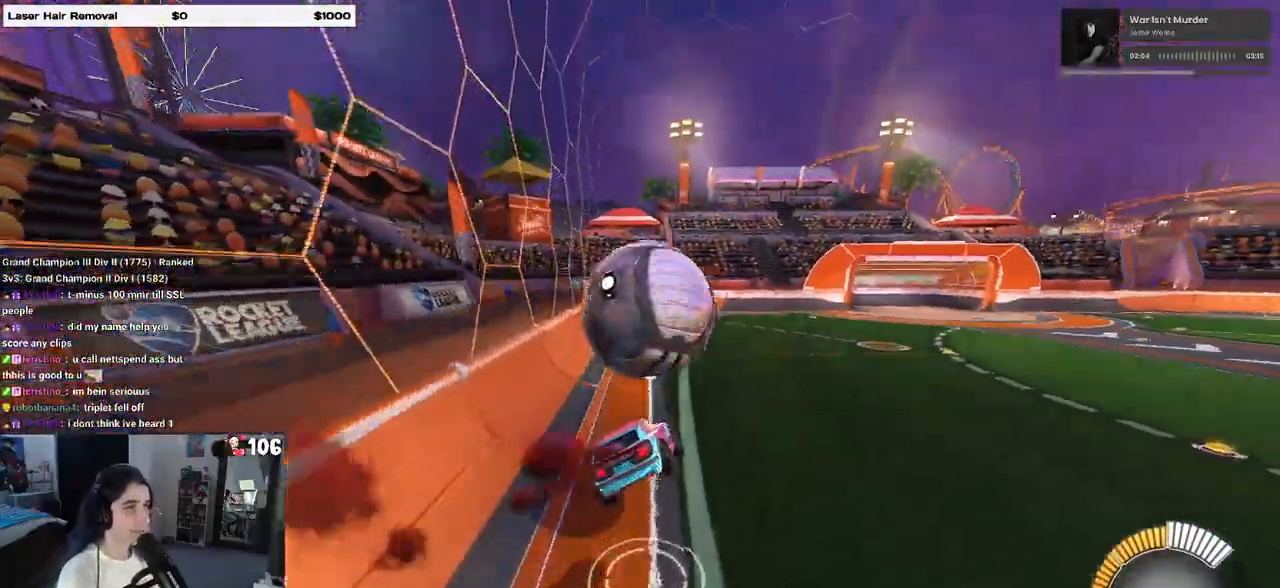
{"buttons": ["L2"], "left_stick": "center", "right_stick": "center", "events": [[17, "left_stick", "up-right"], [150, "R1", "up"], [167, "left_stick", "center"], [183, "R2", "up"], [283, "L2", "down"]]}
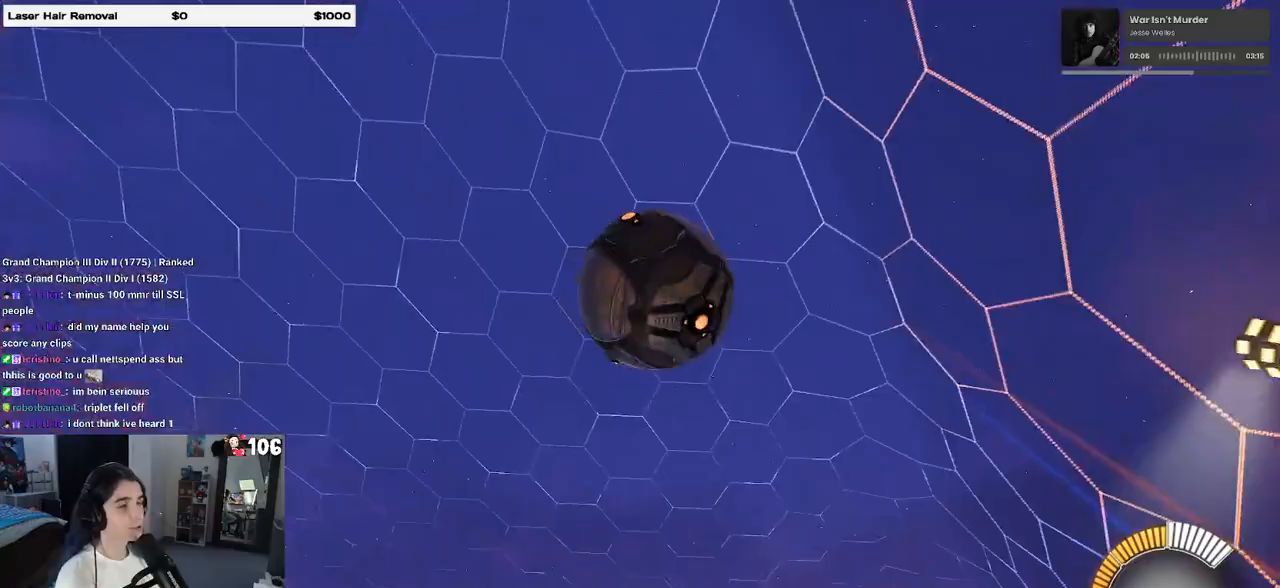
{"buttons": [], "left_stick": "center", "right_stick": "center", "events": [[167, "L2", "up"]]}
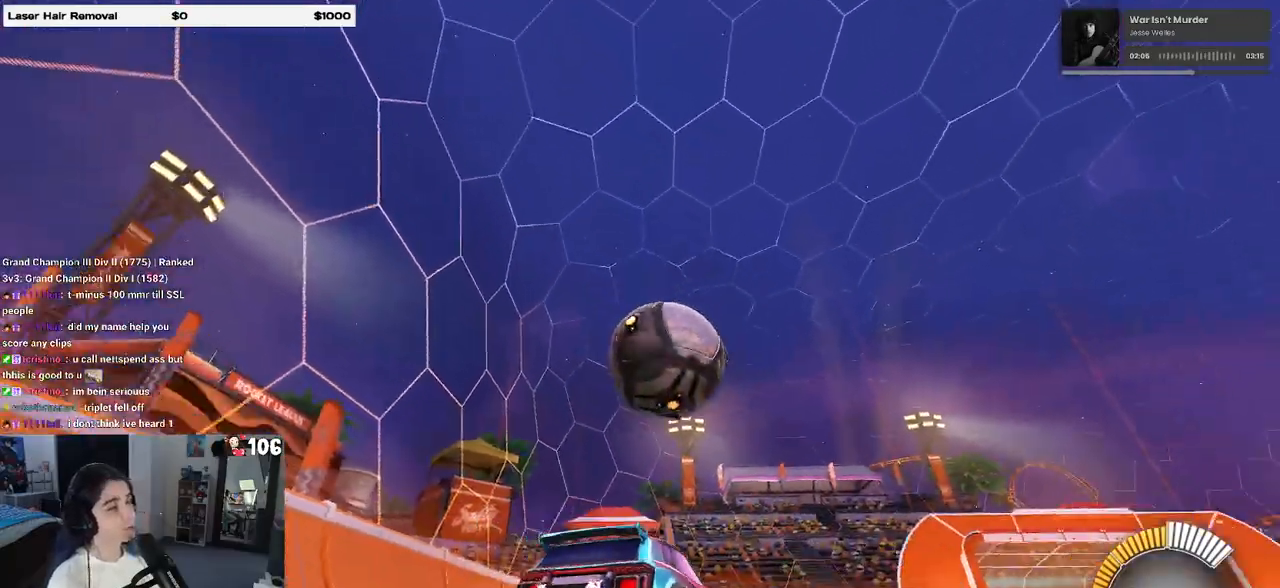
{"buttons": [], "left_stick": "center", "right_stick": "center", "events": []}
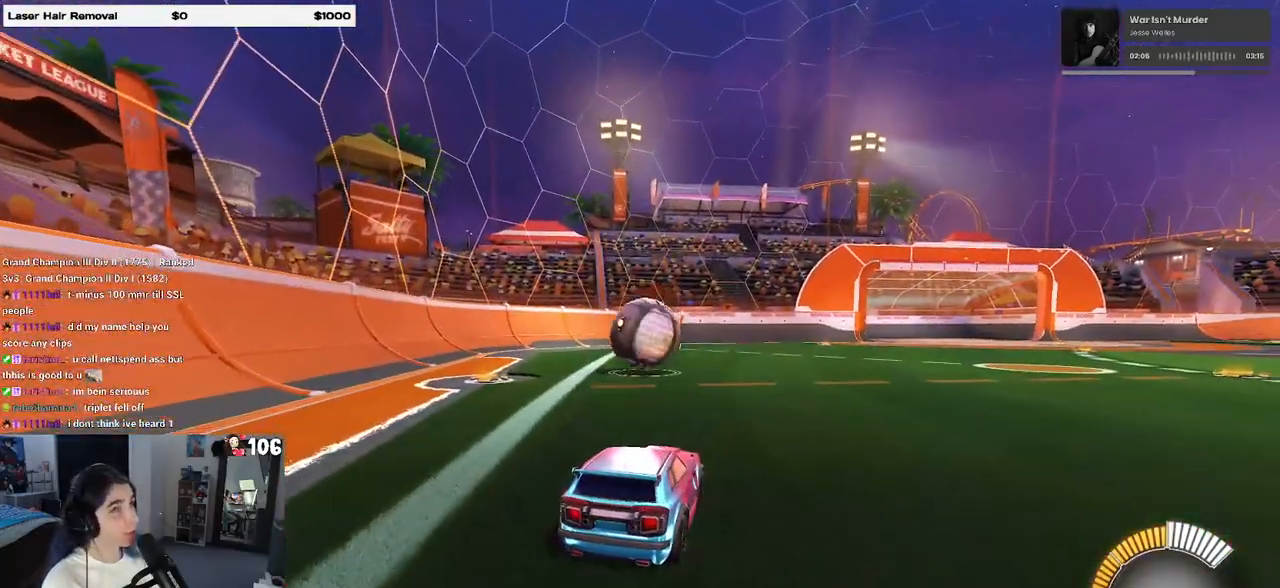
{"buttons": [], "left_stick": "center", "right_stick": "center", "events": []}
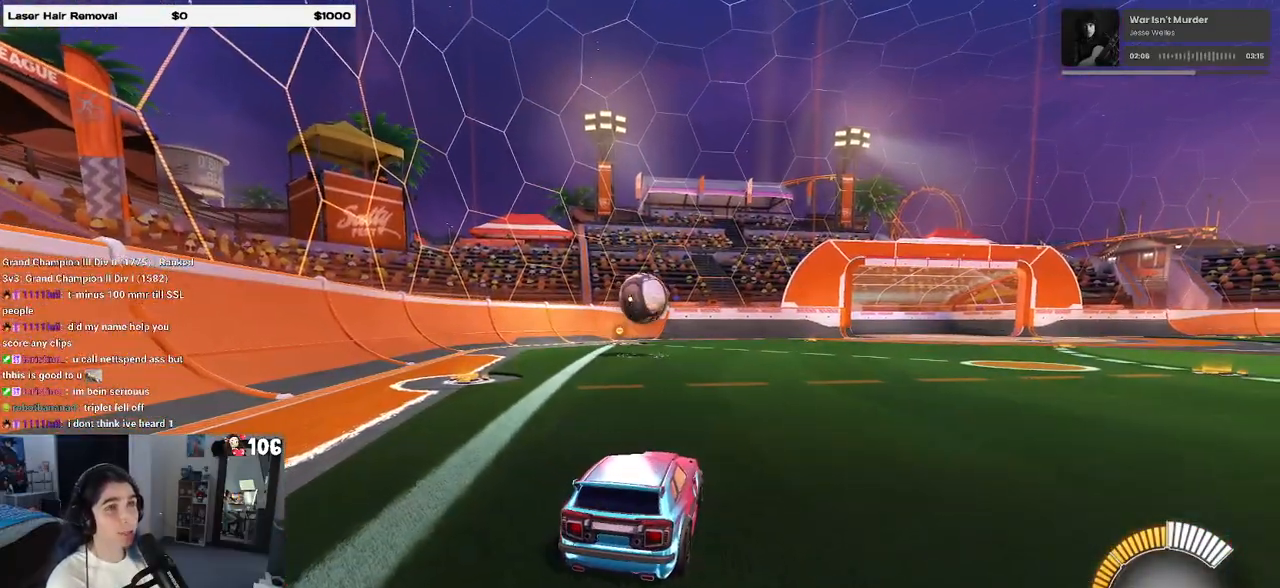
{"buttons": [], "left_stick": "center", "right_stick": "center", "events": []}
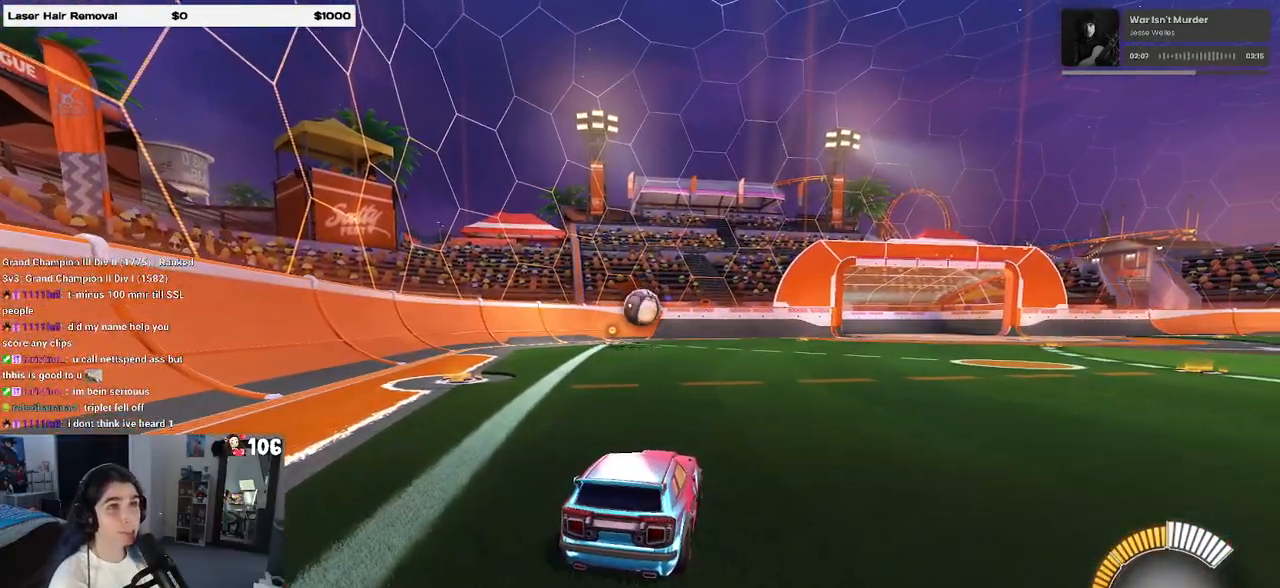
{"buttons": ["R2"], "left_stick": "center", "right_stick": "center", "events": [[100, "R2", "down"]]}
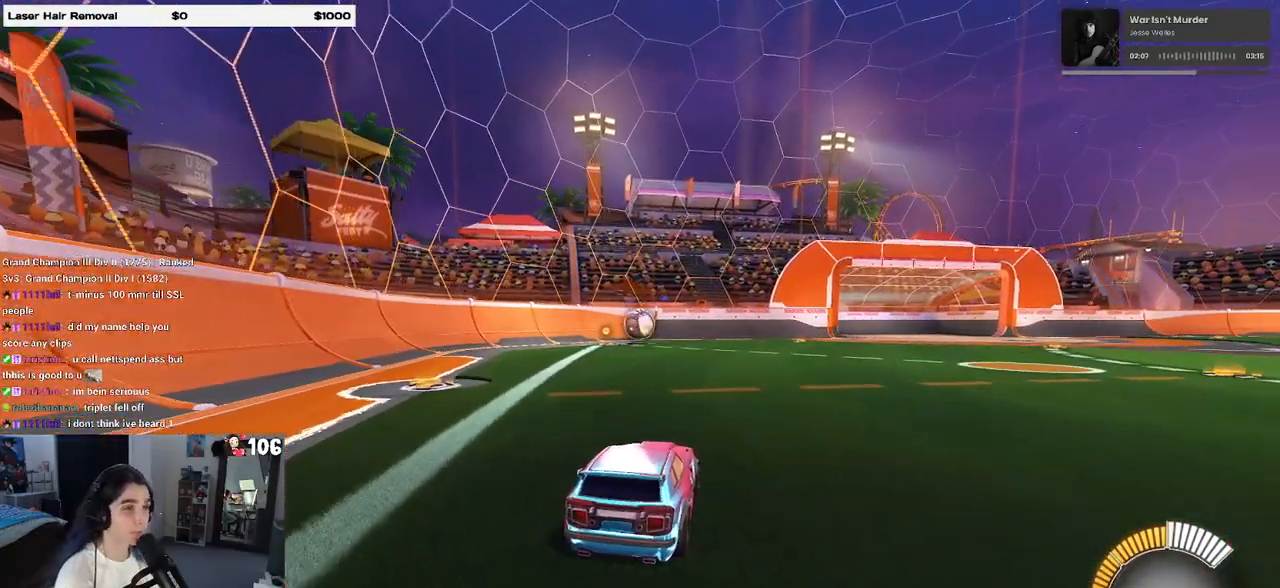
{"buttons": ["R2"], "left_stick": "center", "right_stick": "center", "events": [[217, "left_stick", "left"], [383, "left_stick", "center"]]}
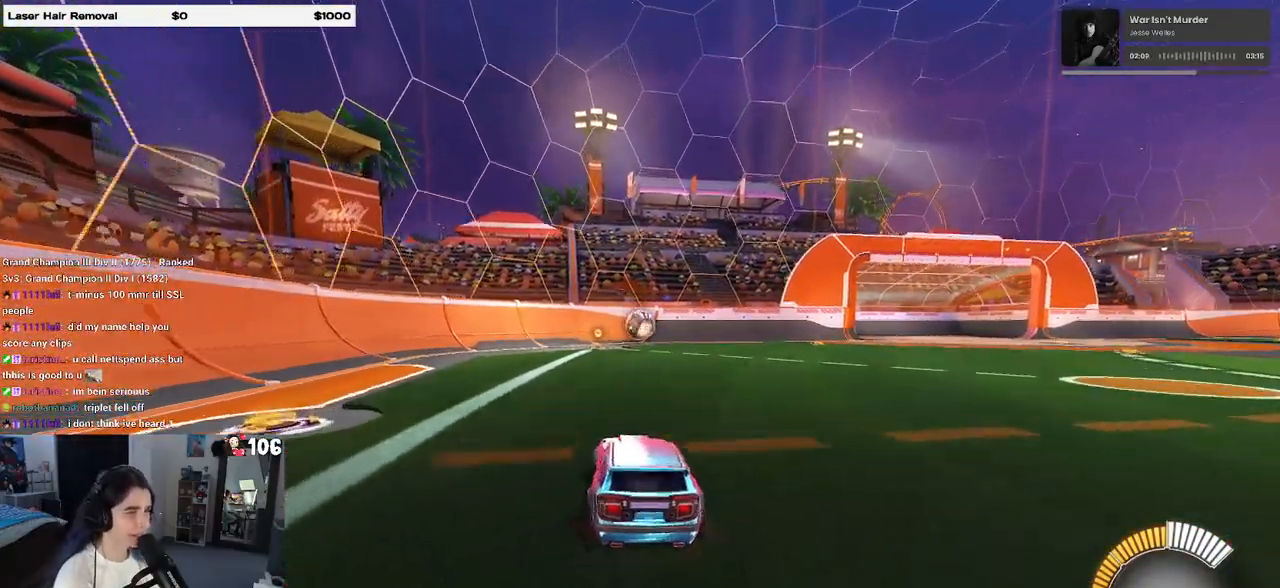
{"buttons": ["CROSS", "R1", "R2"], "left_stick": "down", "right_stick": "center", "events": [[117, "R1", "down"], [150, "left_stick", "right"], [300, "CROSS", "down"], [300, "left_stick", "down"]]}
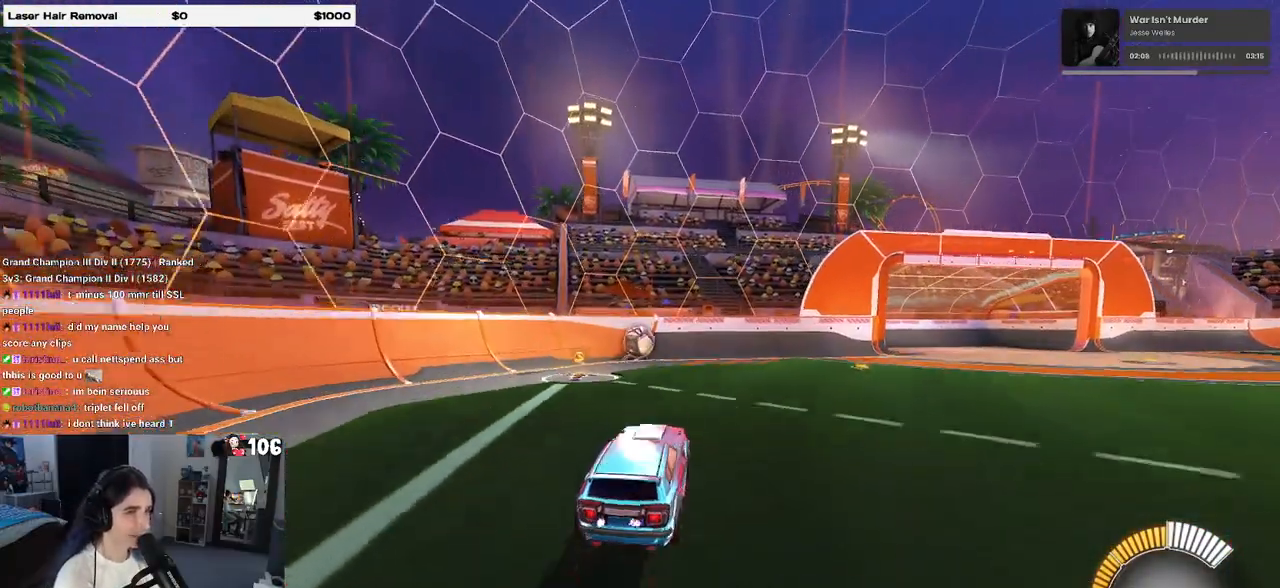
{"buttons": ["R2"], "left_stick": "down", "right_stick": "center", "events": [[17, "CROSS", "up"], [50, "left_stick", "center"], [183, "left_stick", "up"], [233, "CROSS", "down"], [350, "CROSS", "up"], [350, "left_stick", "down"], [383, "R1", "up"]]}
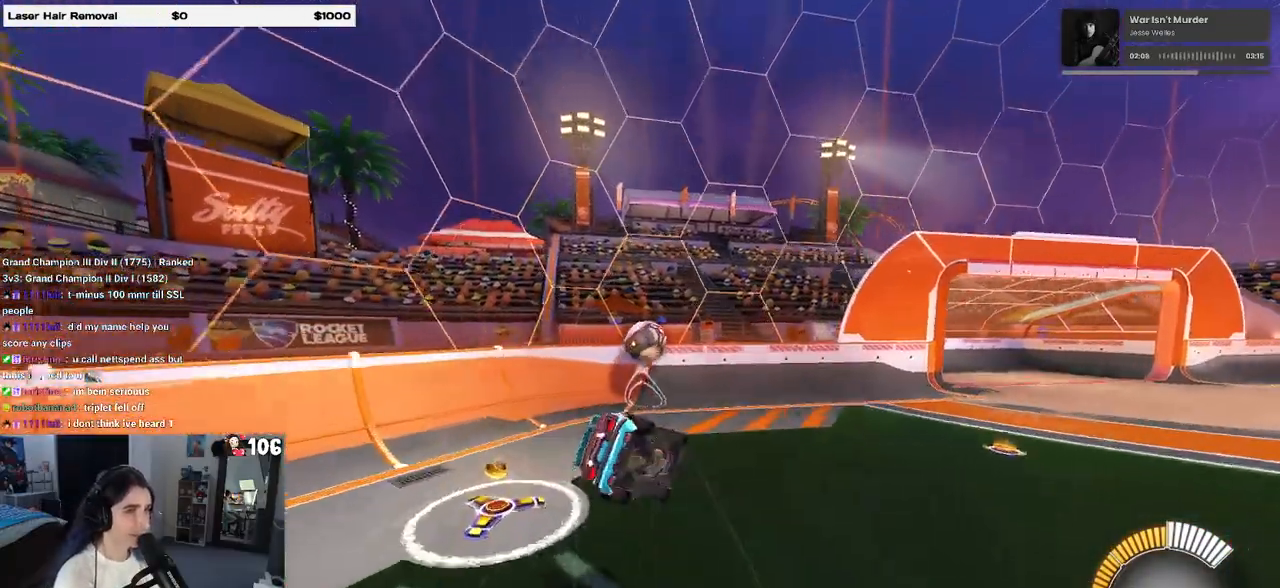
{"buttons": ["SQUARE", "R1", "R2"], "left_stick": "down-left", "right_stick": "center", "events": [[83, "R1", "down"], [133, "SQUARE", "down"], [200, "left_stick", "down-left"]]}
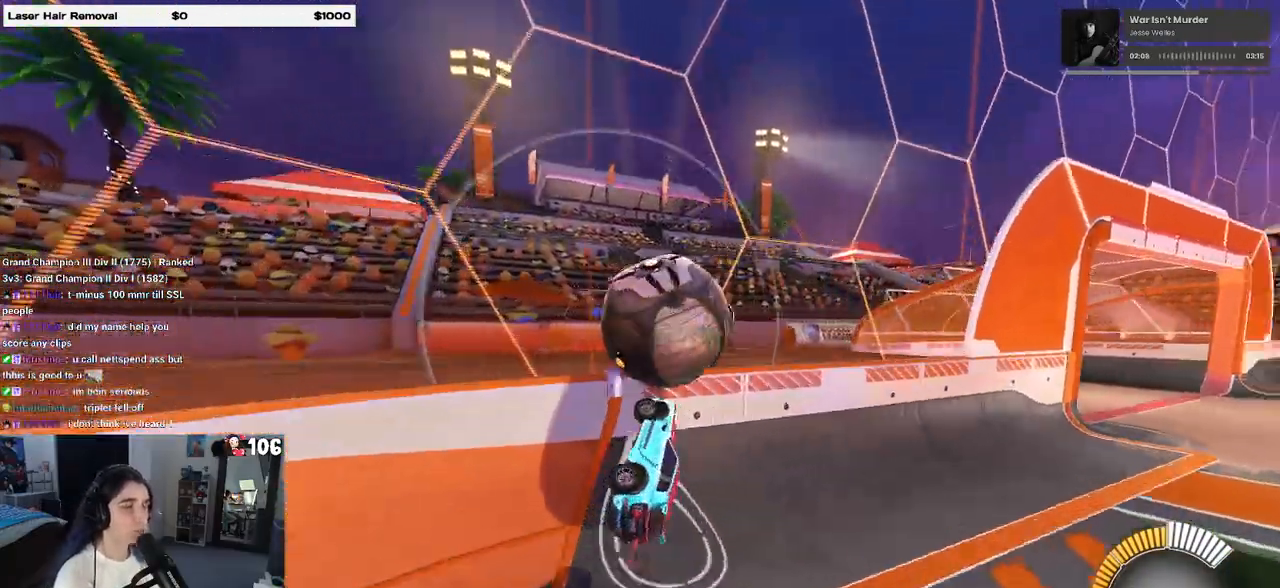
{"buttons": ["R1", "R2"], "left_stick": "center", "right_stick": "center", "events": [[133, "SQUARE", "up"], [133, "left_stick", "center"], [233, "left_stick", "right"], [483, "left_stick", "center"]]}
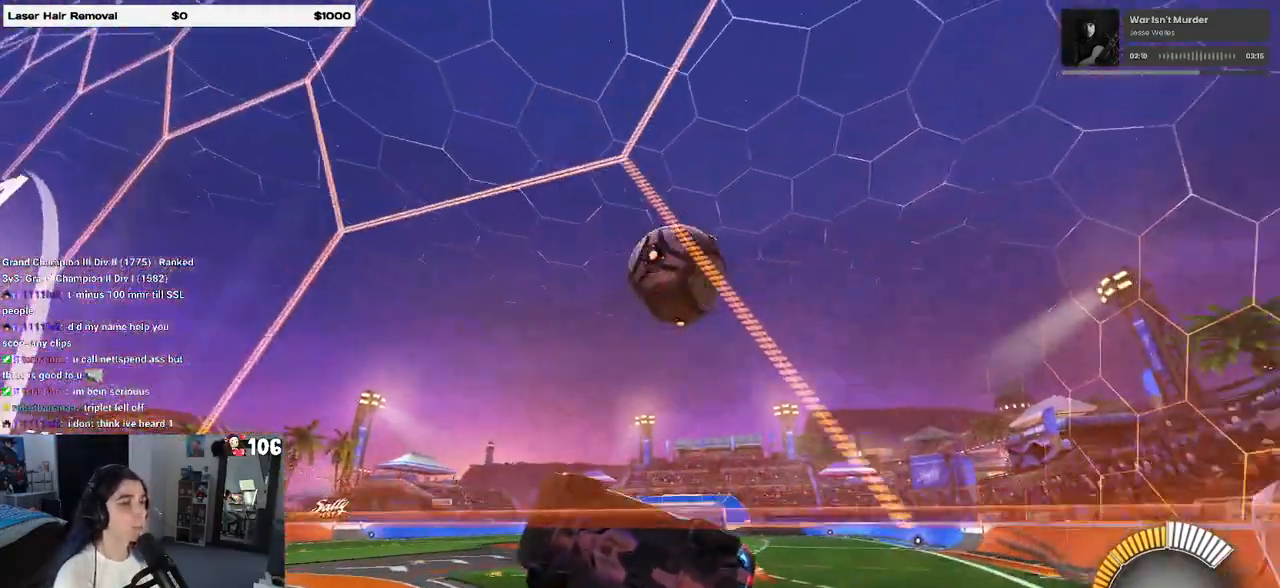
{"buttons": ["SQUARE", "R2"], "left_stick": "right", "right_stick": "center", "events": [[67, "left_stick", "left"], [100, "R1", "up"], [267, "left_stick", "right"], [383, "SQUARE", "down"]]}
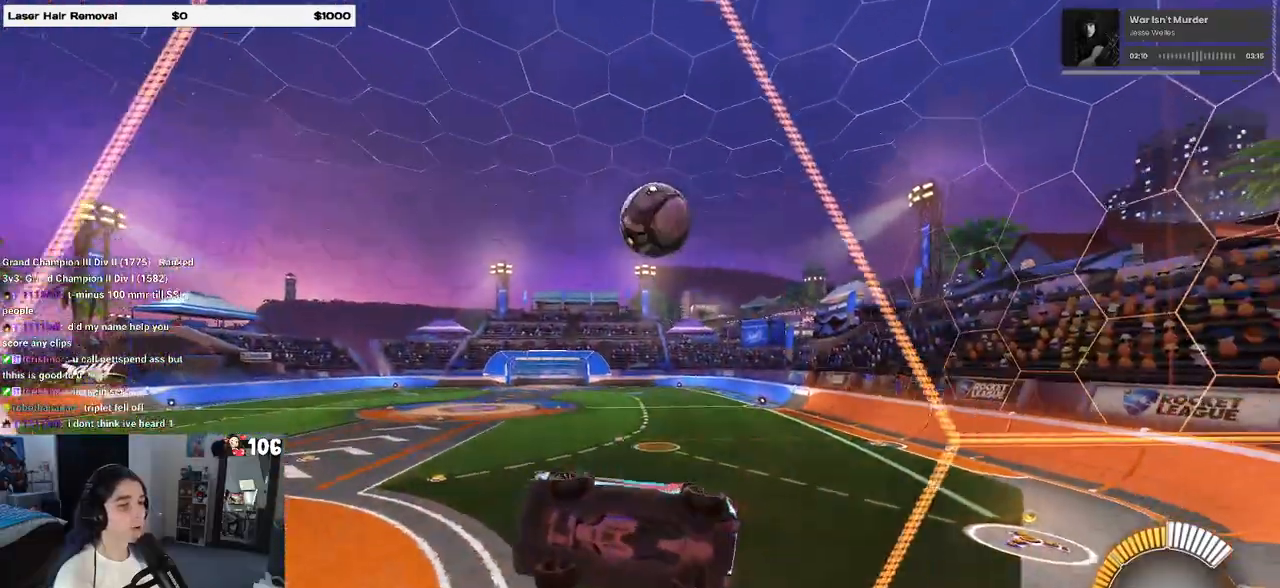
{"buttons": ["SQUARE", "R2"], "left_stick": "down-left", "right_stick": "center", "events": [[33, "SQUARE", "up"], [250, "left_stick", "center"], [267, "CROSS", "down"], [300, "left_stick", "down-left"], [383, "SQUARE", "down"], [400, "CROSS", "up"]]}
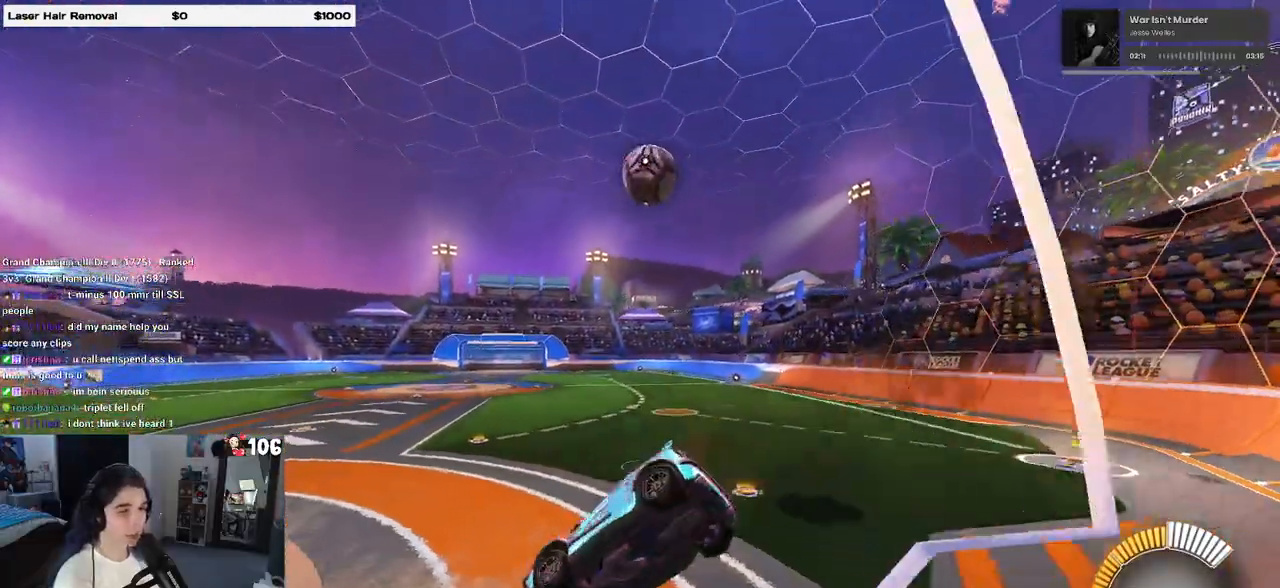
{"buttons": ["R2"], "left_stick": "center", "right_stick": "center", "events": [[50, "SQUARE", "up"], [183, "left_stick", "center"], [267, "left_stick", "right"], [367, "left_stick", "center"]]}
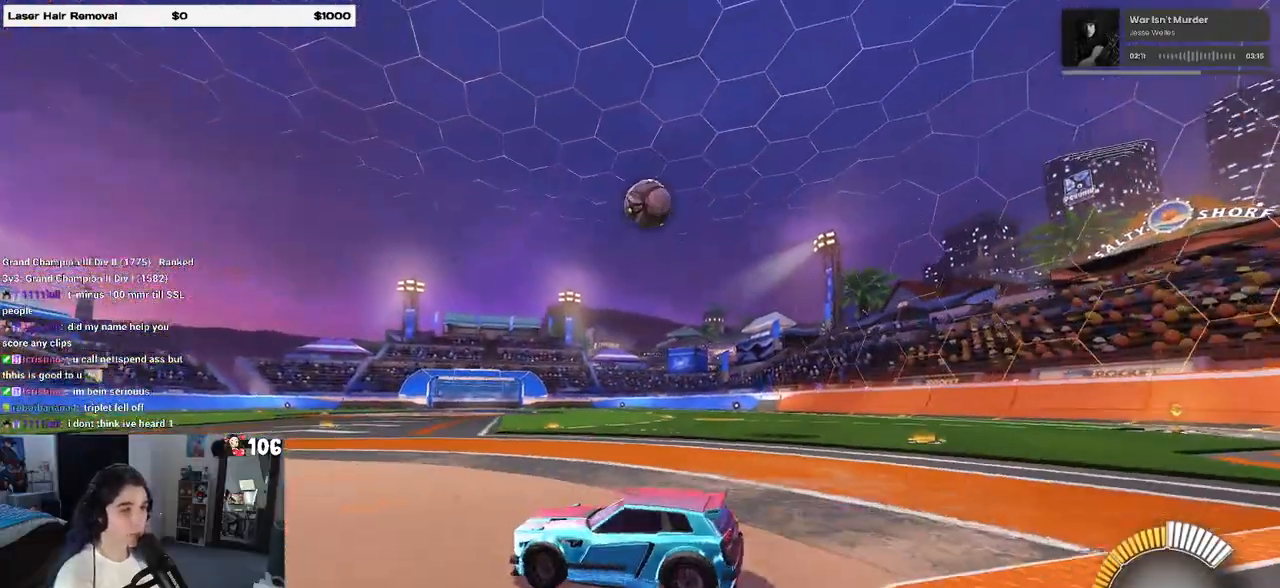
{"buttons": ["R1", "R2"], "left_stick": "right", "right_stick": "center", "events": [[150, "left_stick", "right"], [317, "R1", "down"]]}
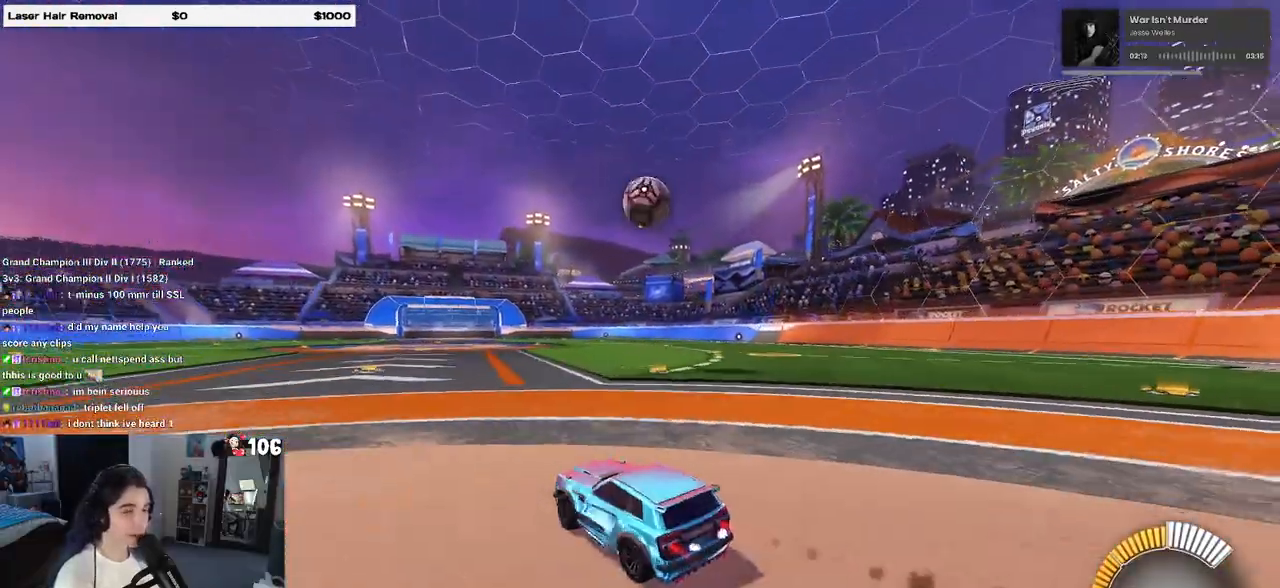
{"buttons": ["R1", "R2"], "left_stick": "center", "right_stick": "center", "events": [[83, "left_stick", "center"]]}
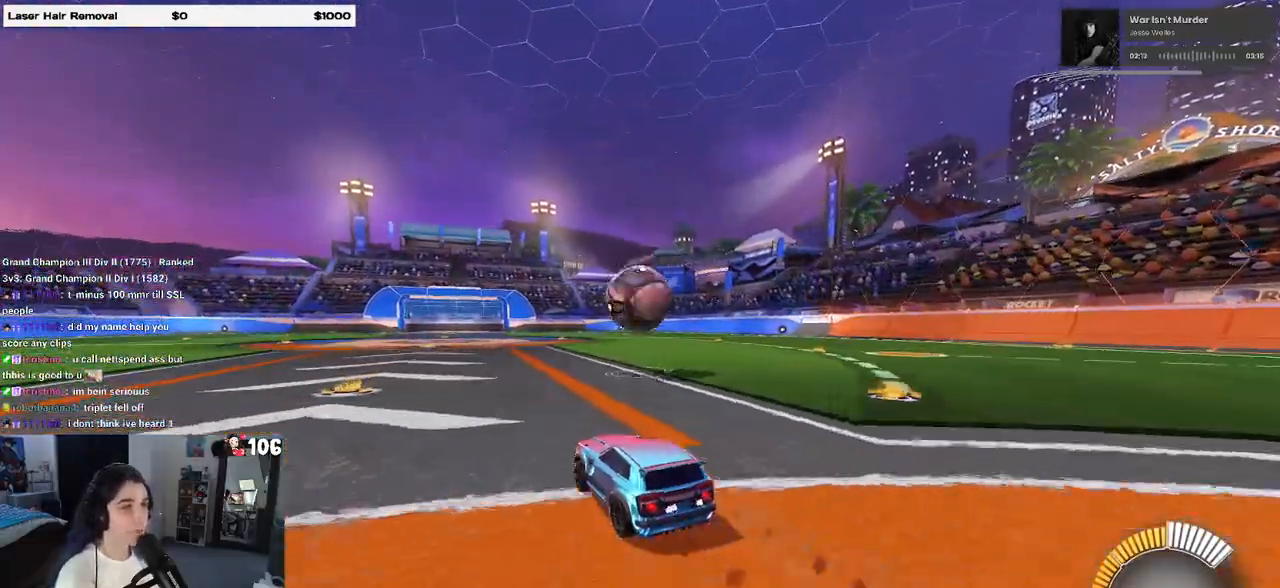
{"buttons": ["CROSS", "L1", "R1", "R2"], "left_stick": "down-right", "right_stick": "center", "events": [[50, "left_stick", "down-right"], [183, "CROSS", "down"], [250, "left_stick", "center"], [350, "CROSS", "up"], [400, "CROSS", "down"], [400, "left_stick", "down-right"], [500, "L1", "down"]]}
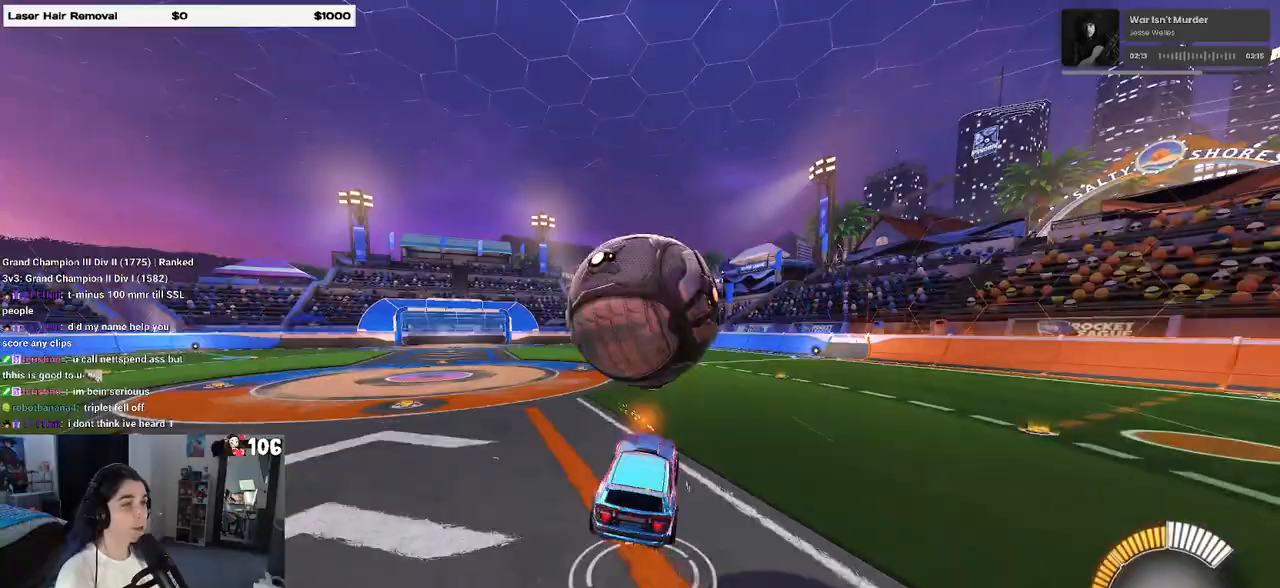
{"buttons": ["L1"], "left_stick": "center", "right_stick": "center", "events": [[50, "CROSS", "up"], [383, "R1", "up"], [383, "R2", "up"], [500, "left_stick", "center"]]}